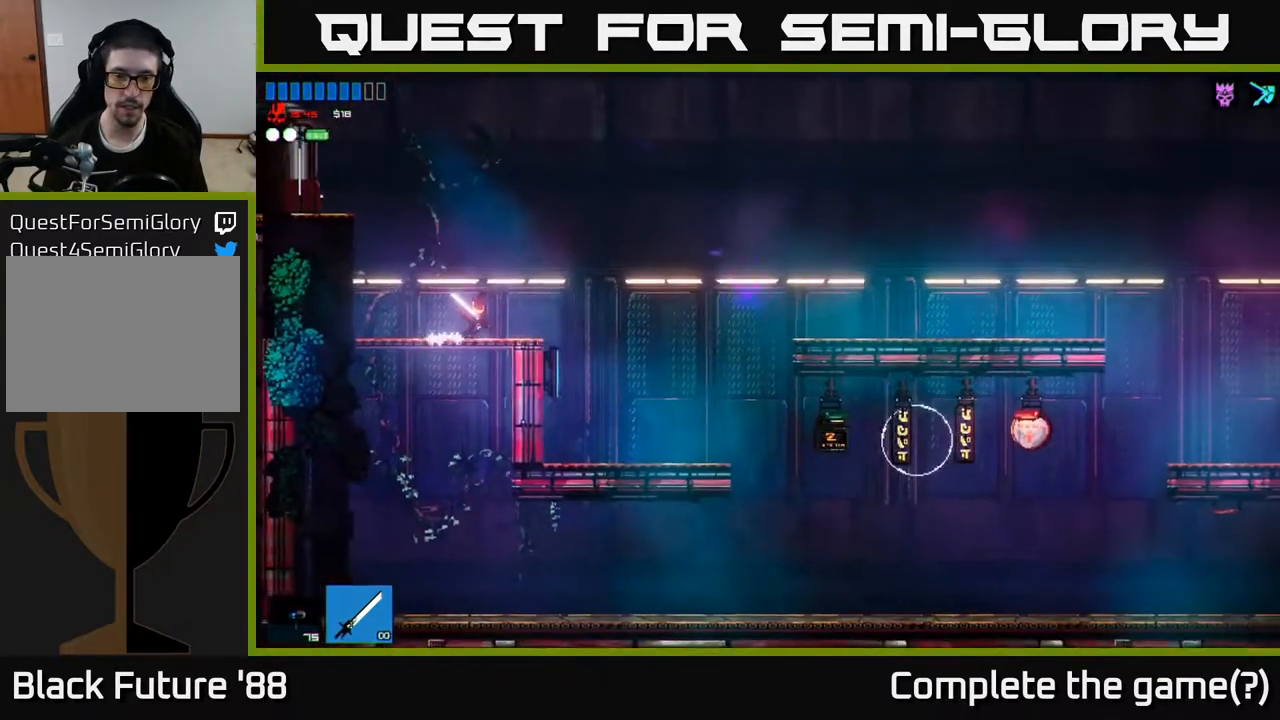
Gameplay with a controller (Xbox layout); each line is a JSON object with the inputs held at the frame after it. "events" lists button and stick changes between this image and that frame as [ms after this image, input, new state], when the widget could be followed in between.
{"buttons": [], "left_stick": "right", "right_stick": "down-right", "events": [[183, "A", "down"], [300, "A", "up"], [450, "right_stick", "down-right"]]}
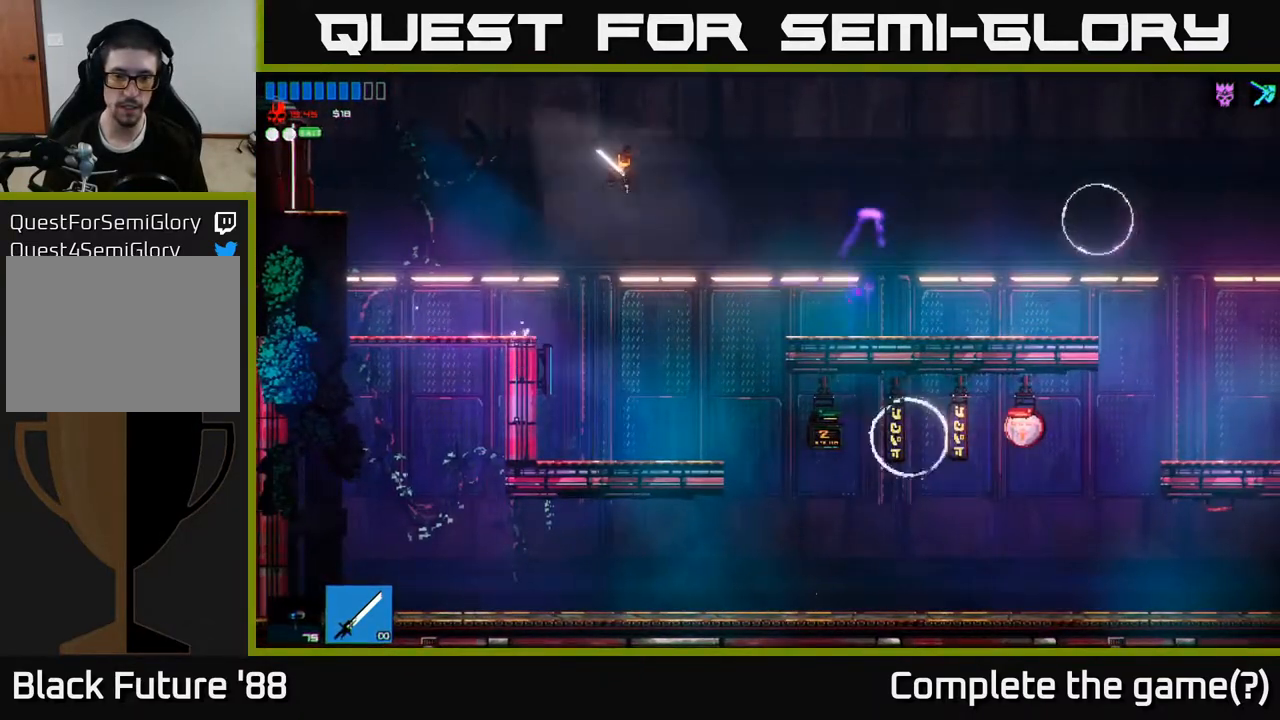
{"buttons": [], "left_stick": "right", "right_stick": "right", "events": [[250, "left_stick", "left"], [367, "left_stick", "right"], [417, "right_stick", "right"]]}
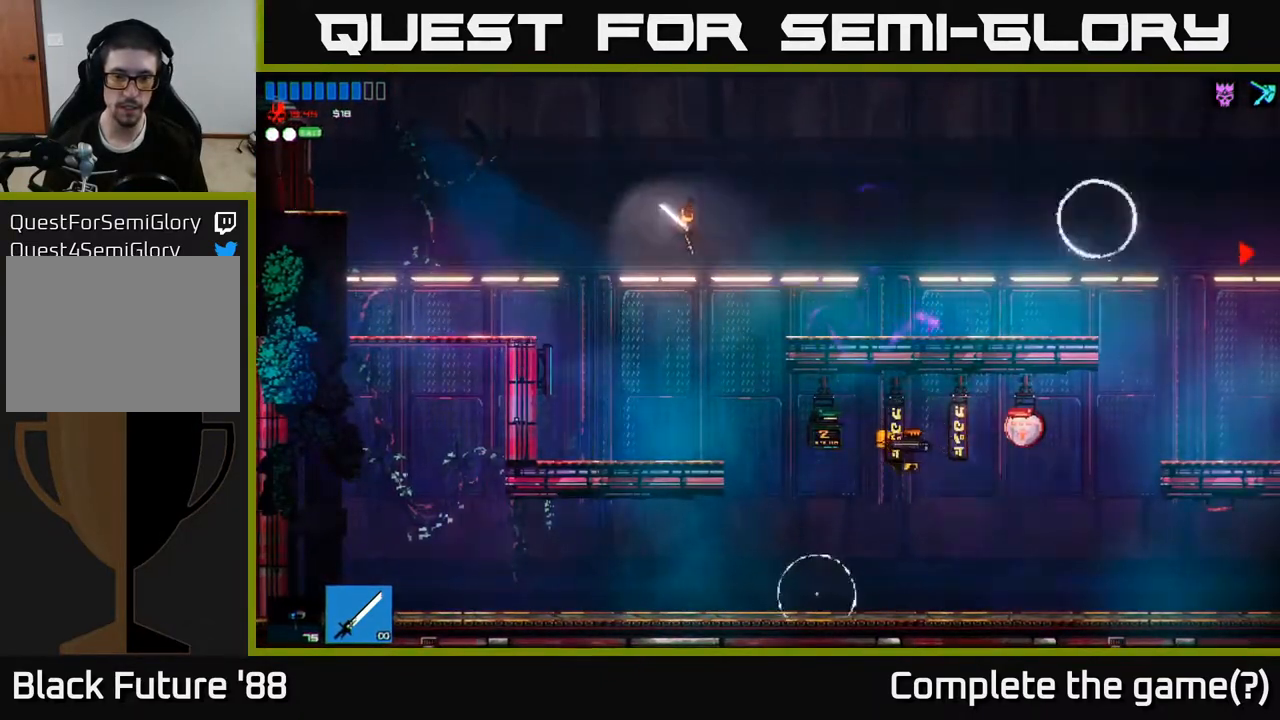
{"buttons": [], "left_stick": "left", "right_stick": "down-right", "events": [[200, "R2", "down"], [333, "R2", "up"], [333, "left_stick", "left"], [417, "right_stick", "down-right"]]}
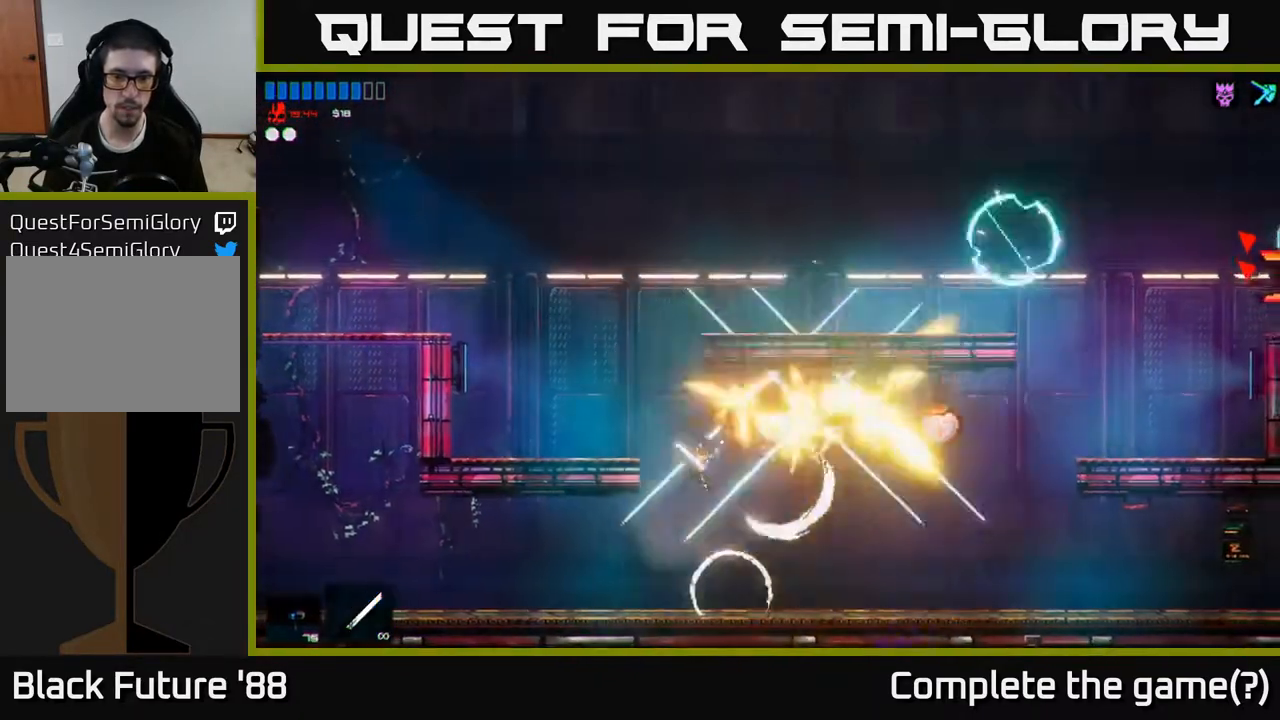
{"buttons": ["R2"], "left_stick": "right", "right_stick": "right", "events": [[100, "right_stick", "right"], [267, "left_stick", "center"], [383, "left_stick", "right"], [450, "R2", "down"]]}
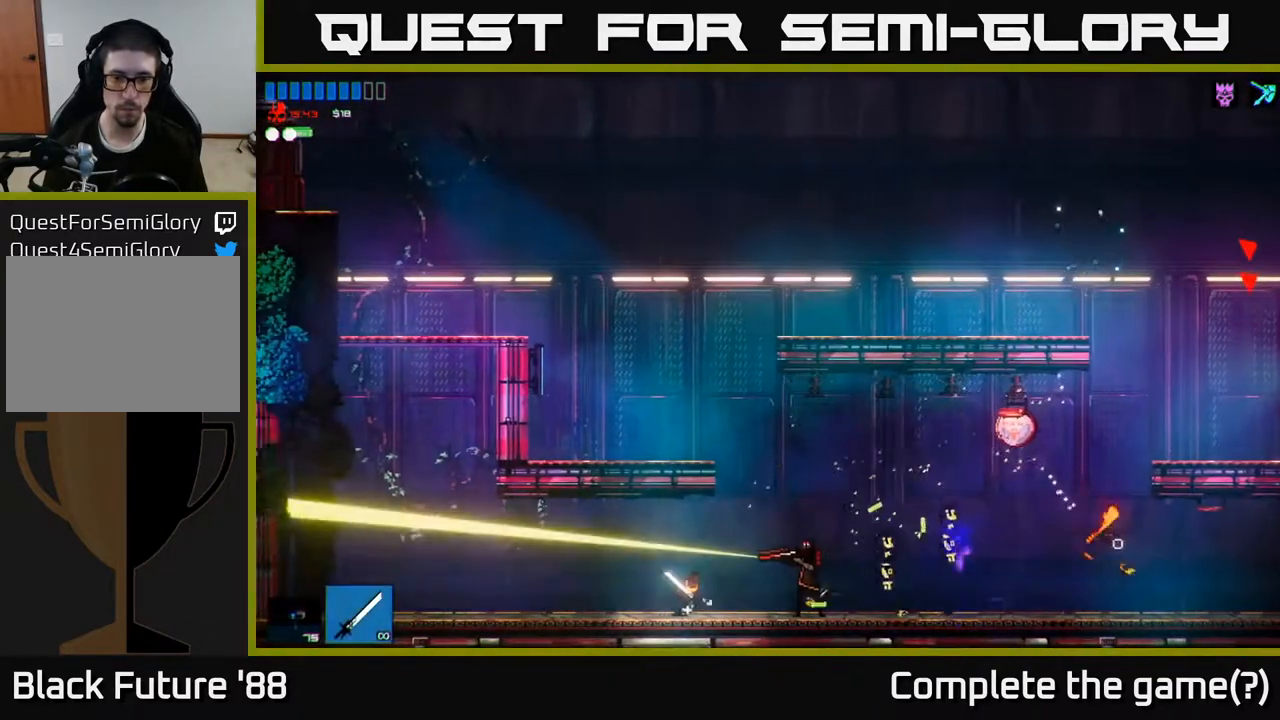
{"buttons": [], "left_stick": "right", "right_stick": "right", "events": [[83, "R2", "up"], [317, "R2", "down"], [417, "R2", "up"]]}
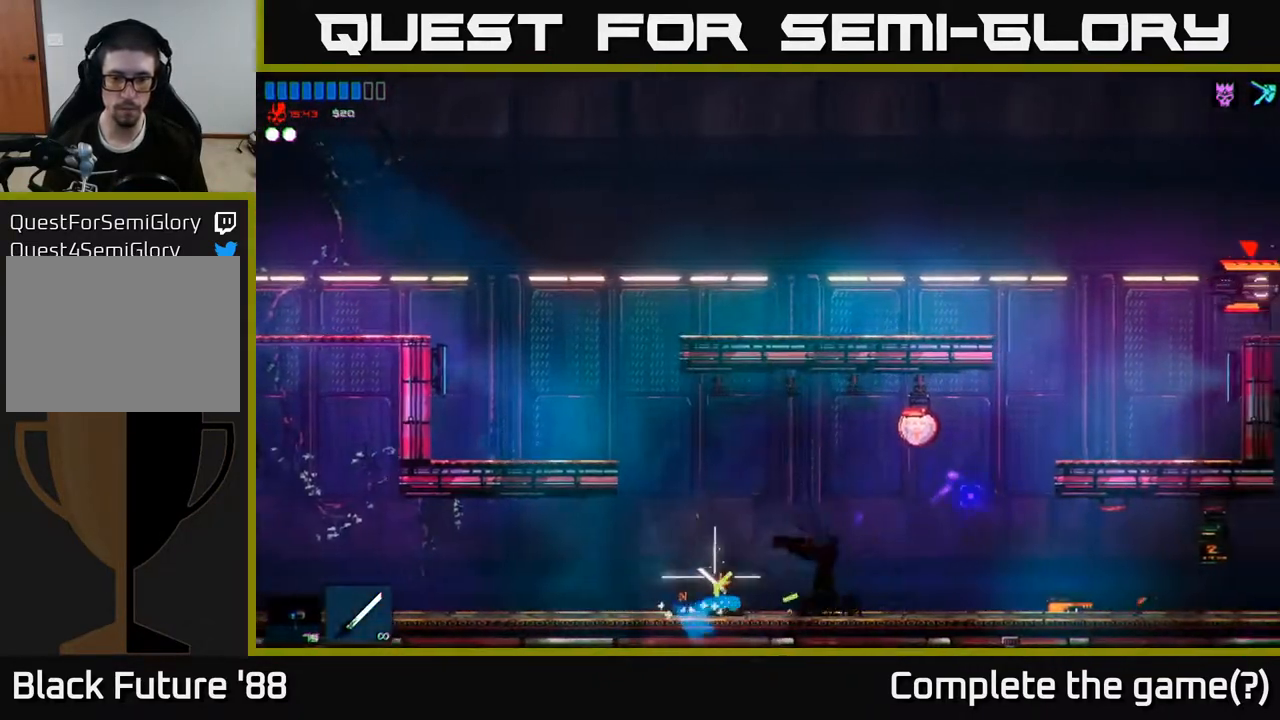
{"buttons": [], "left_stick": "right", "right_stick": "right", "events": []}
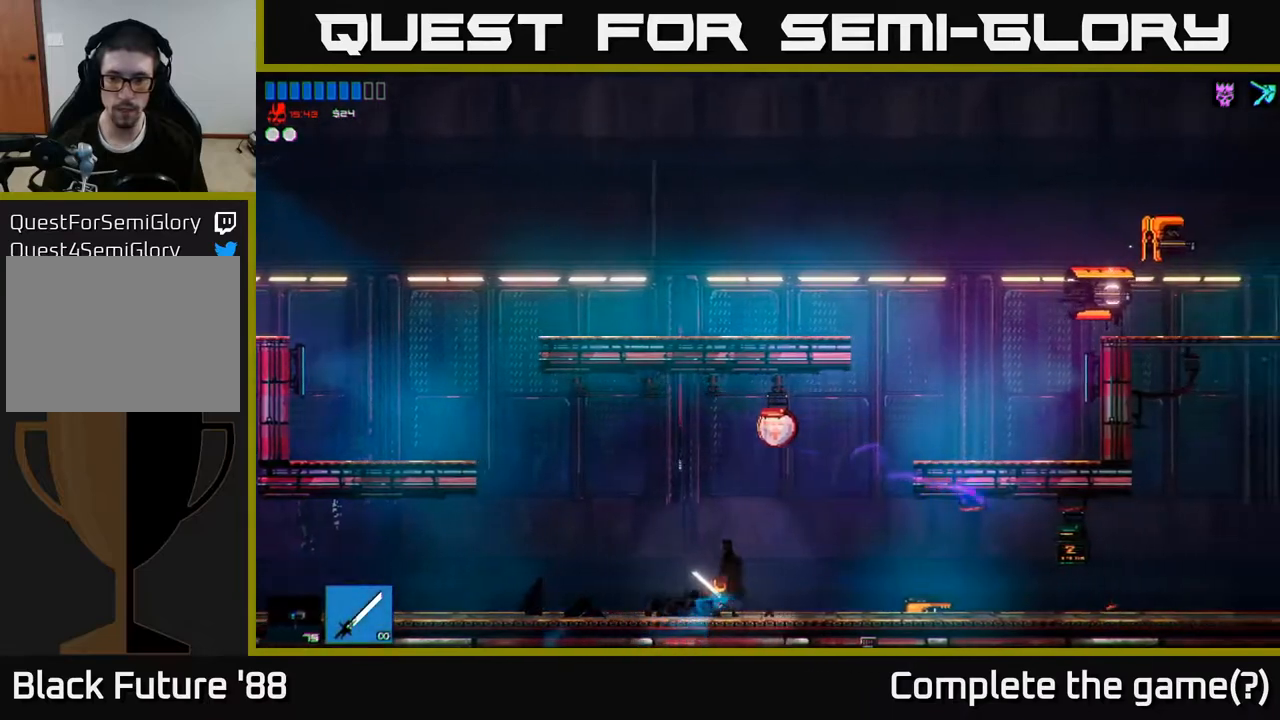
{"buttons": [], "left_stick": "right", "right_stick": "right", "events": [[100, "A", "down"], [250, "A", "up"]]}
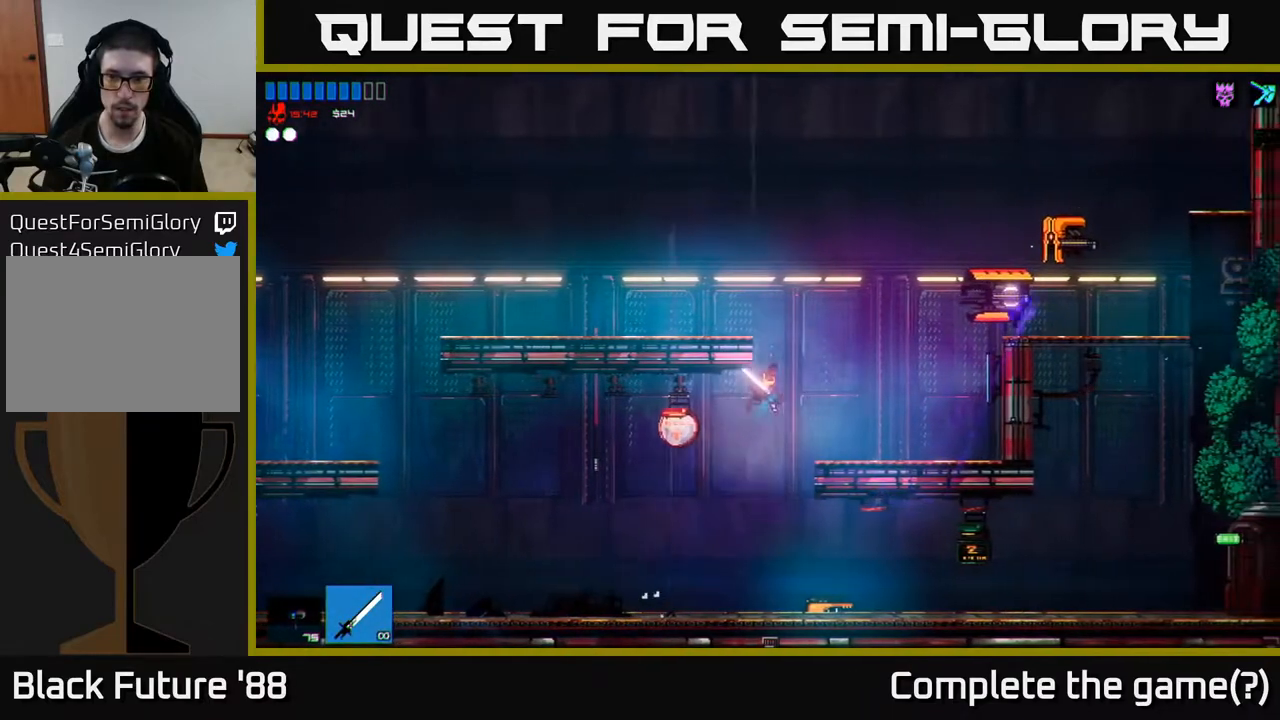
{"buttons": ["R2"], "left_stick": "right", "right_stick": "right", "events": [[117, "A", "down"], [283, "A", "up"], [350, "R2", "down"]]}
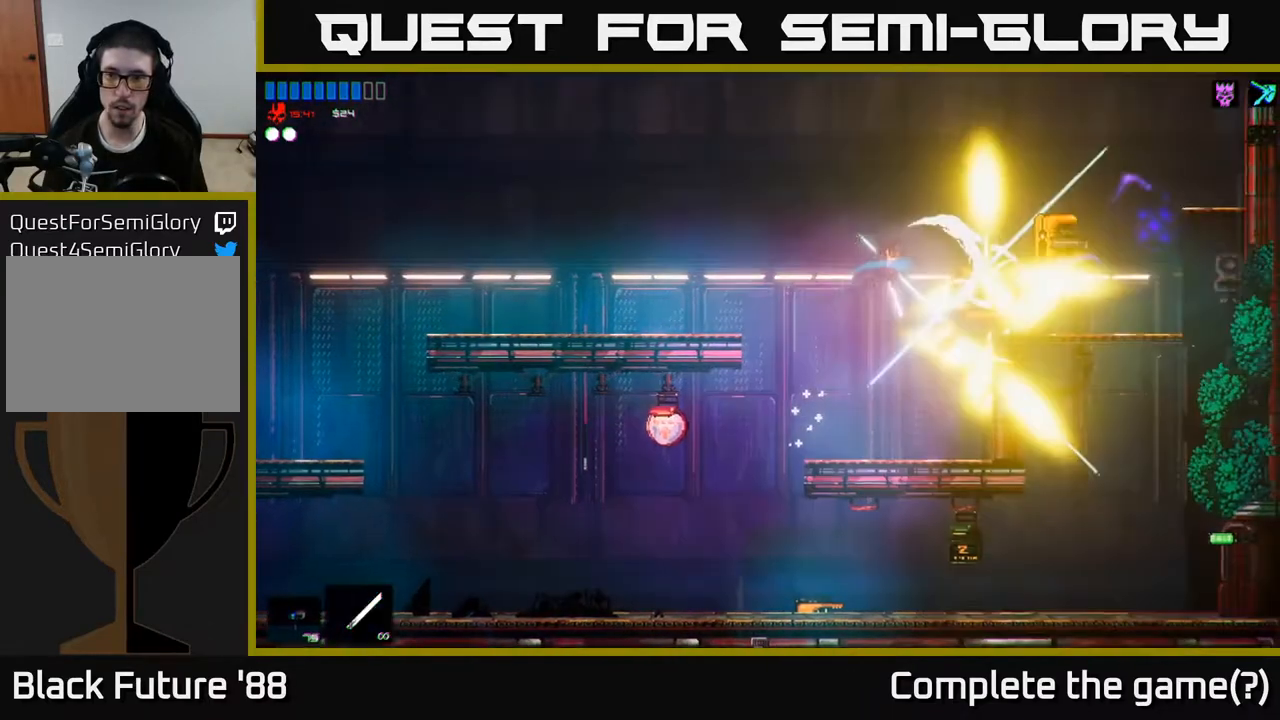
{"buttons": [], "left_stick": "center", "right_stick": "up-right", "events": [[100, "R2", "up"], [200, "left_stick", "up-right"], [433, "left_stick", "center"], [483, "right_stick", "up-right"]]}
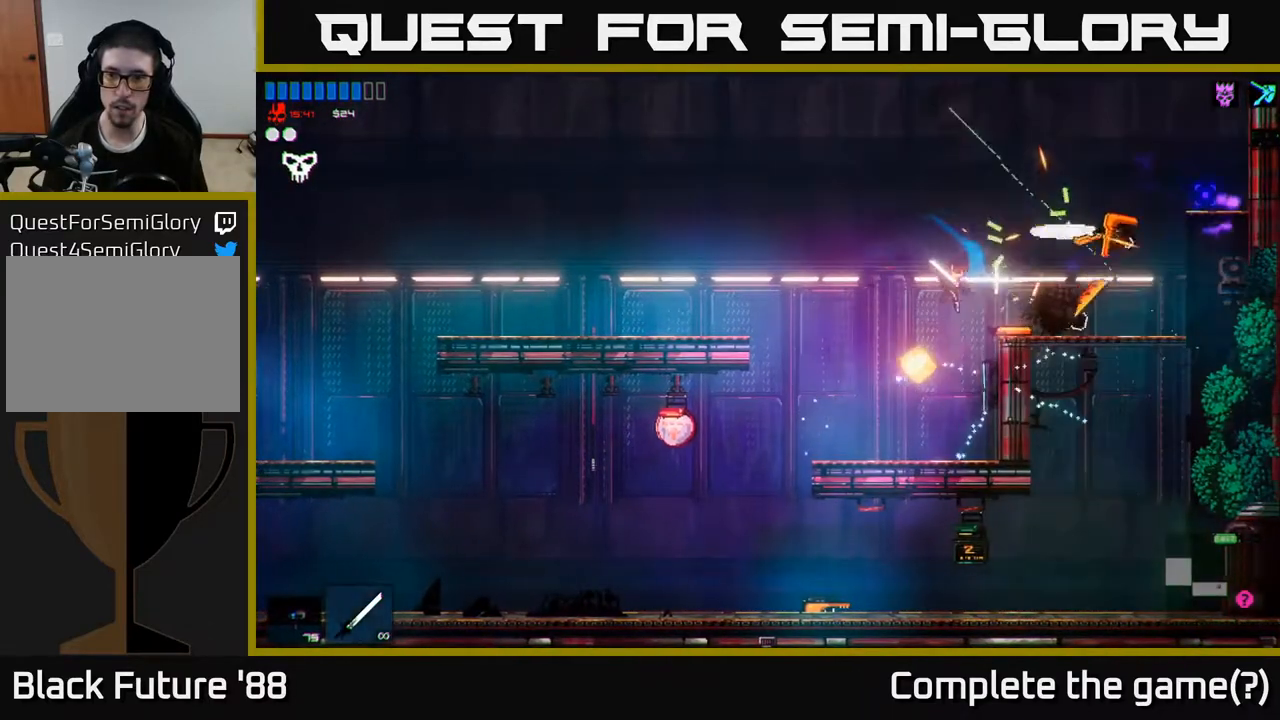
{"buttons": ["A"], "left_stick": "center", "right_stick": "up-right", "events": [[100, "left_stick", "right"], [367, "left_stick", "up-left"], [433, "A", "down"], [450, "left_stick", "center"]]}
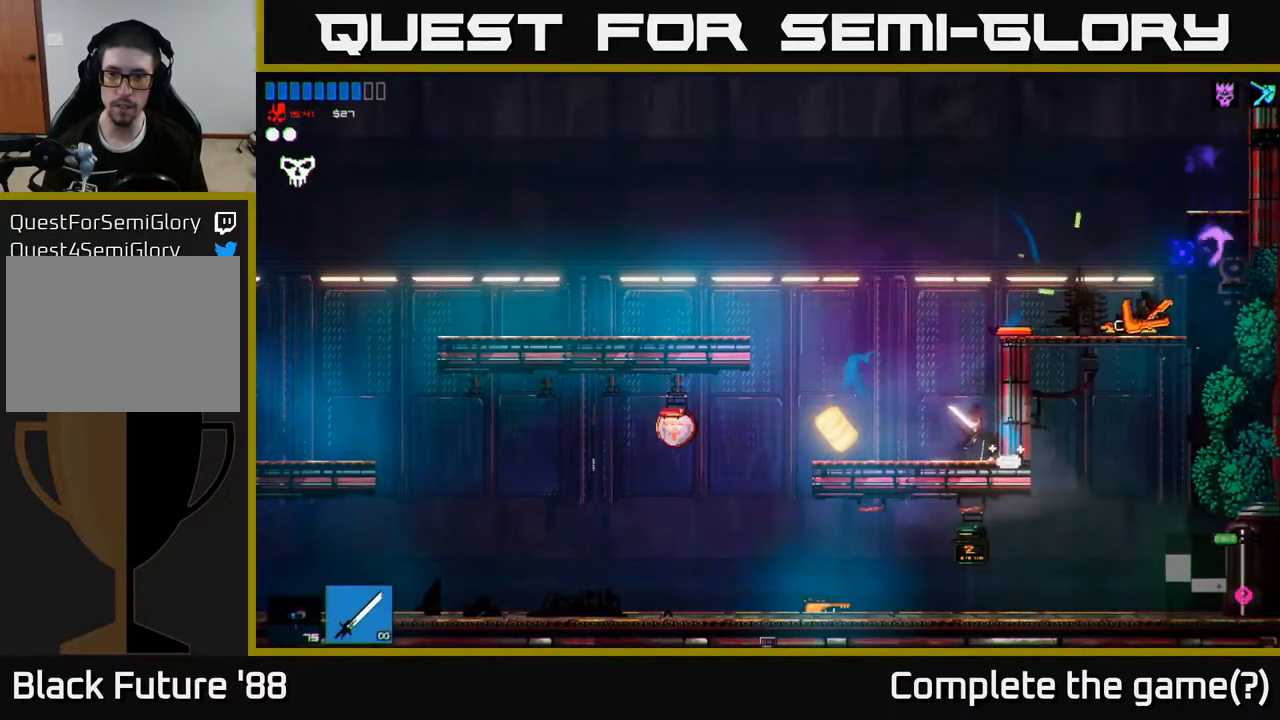
{"buttons": [], "left_stick": "left", "right_stick": "left", "events": [[33, "left_stick", "right"], [183, "A", "up"], [267, "left_stick", "left"], [300, "right_stick", "left"]]}
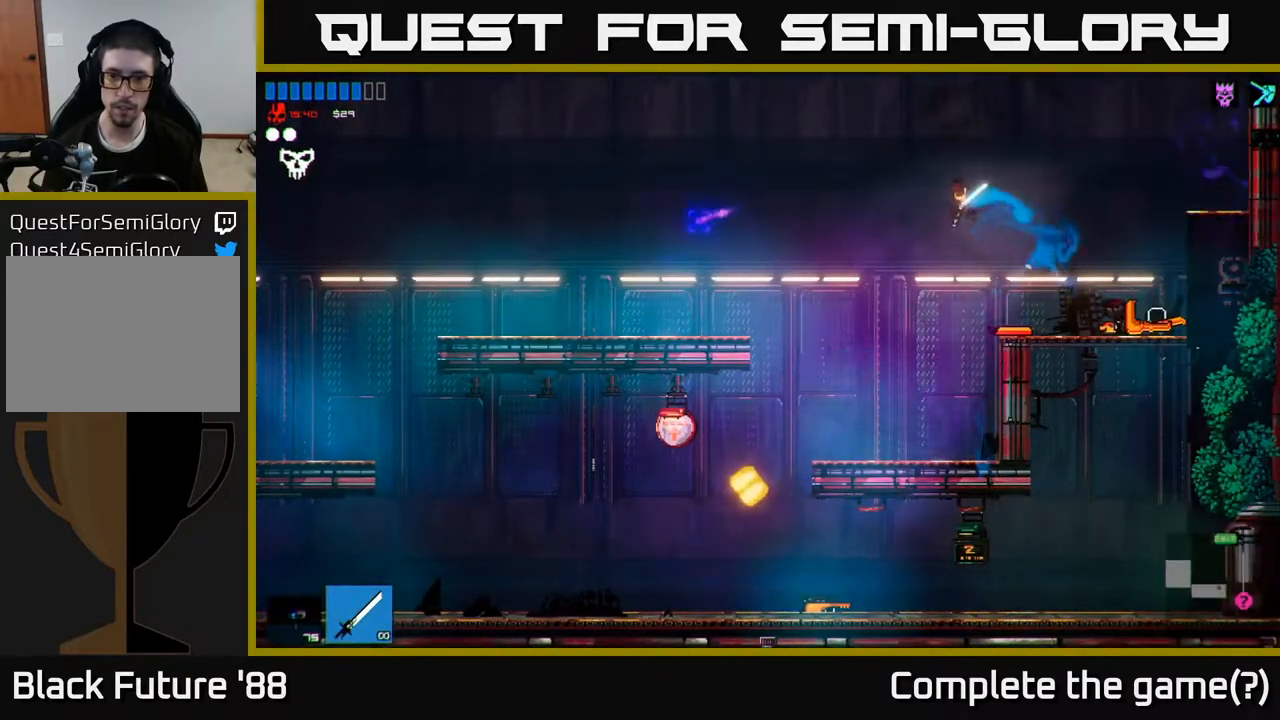
{"buttons": [], "left_stick": "left", "right_stick": "left", "events": []}
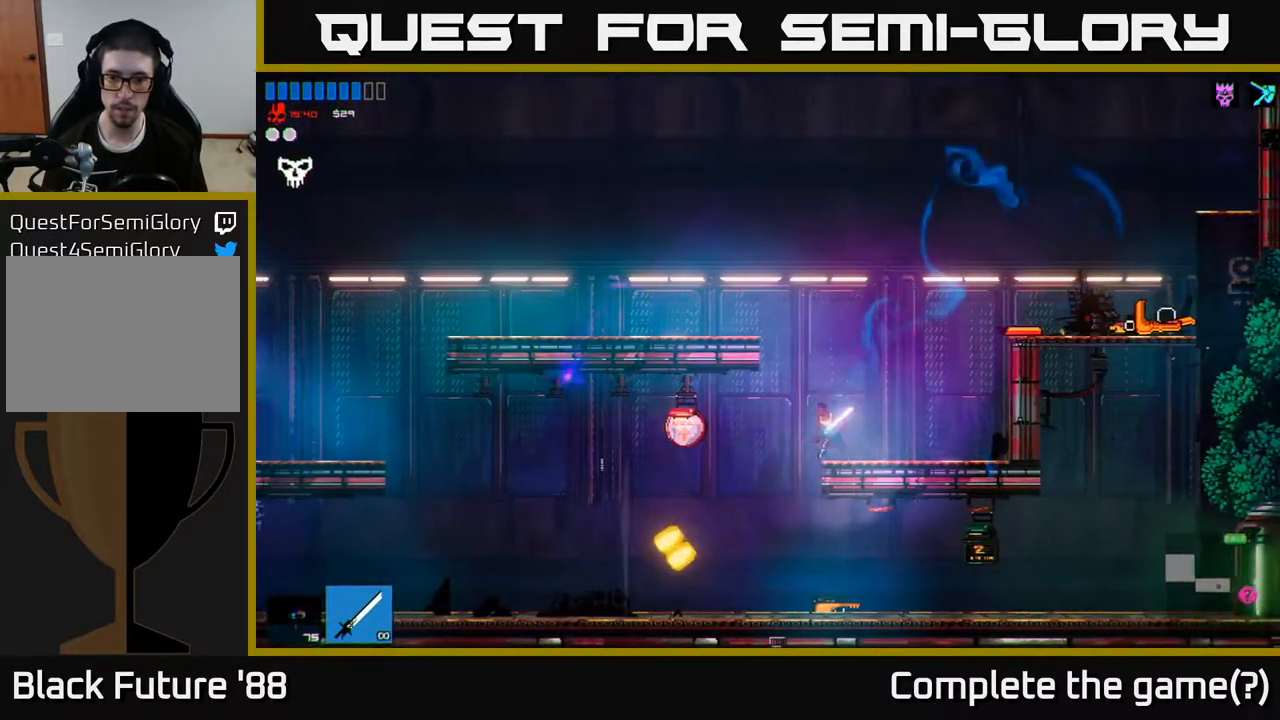
{"buttons": [], "left_stick": "right", "right_stick": "right", "events": [[67, "right_stick", "up-left"], [200, "right_stick", "up-right"], [250, "right_stick", "right"], [283, "left_stick", "right"], [417, "L1", "down"], [500, "L1", "up"]]}
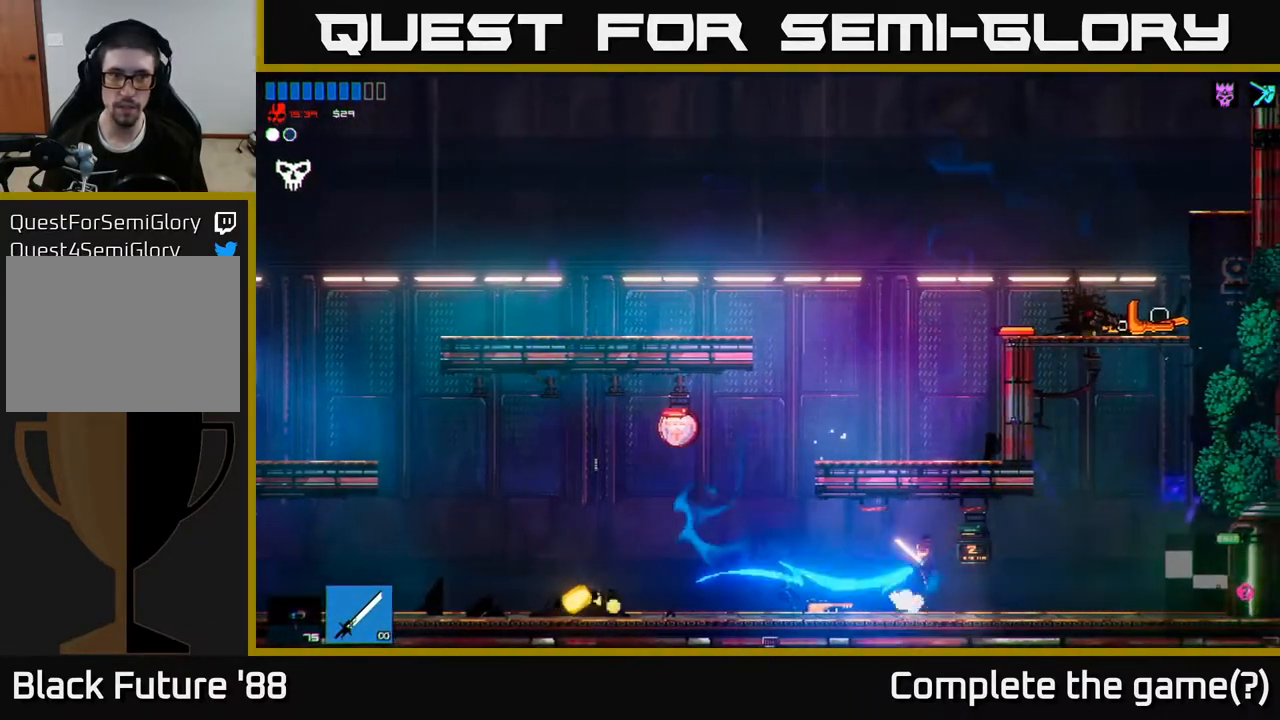
{"buttons": [], "left_stick": "right", "right_stick": "right", "events": [[83, "L1", "down"], [133, "L1", "up"]]}
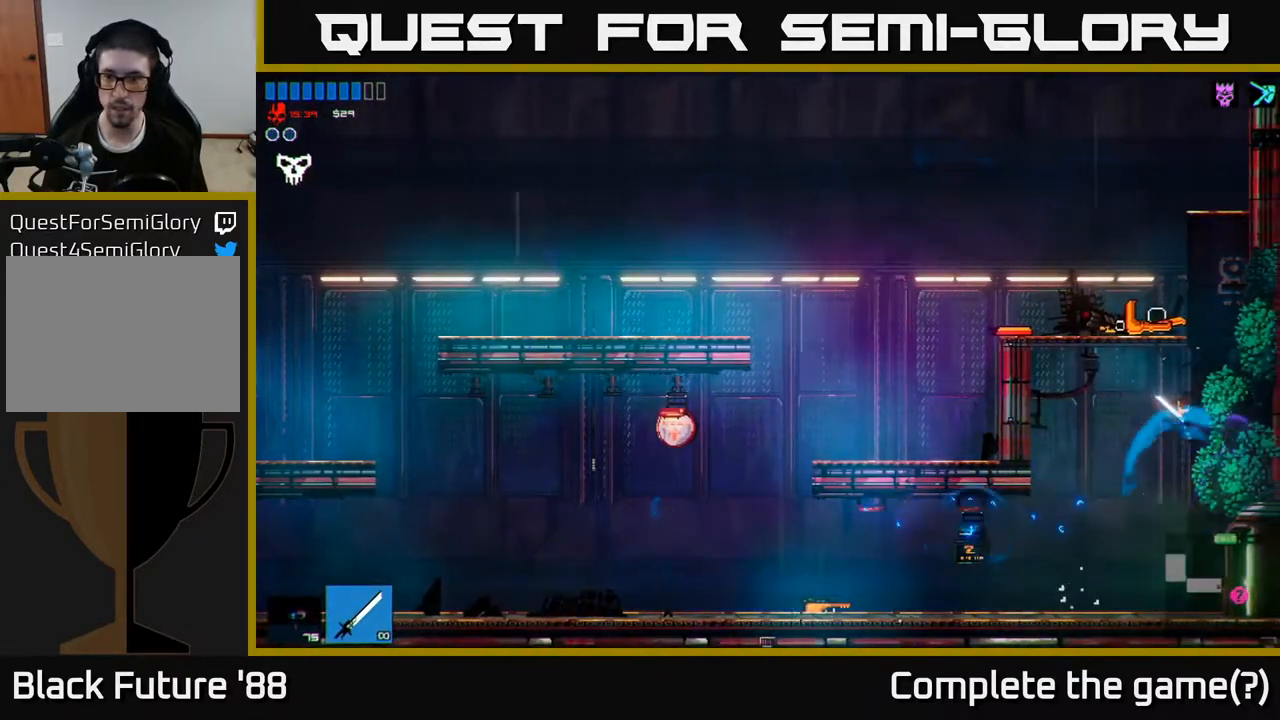
{"buttons": [], "left_stick": "right", "right_stick": "right", "events": [[250, "left_stick", "left"], [400, "left_stick", "center"], [450, "left_stick", "right"]]}
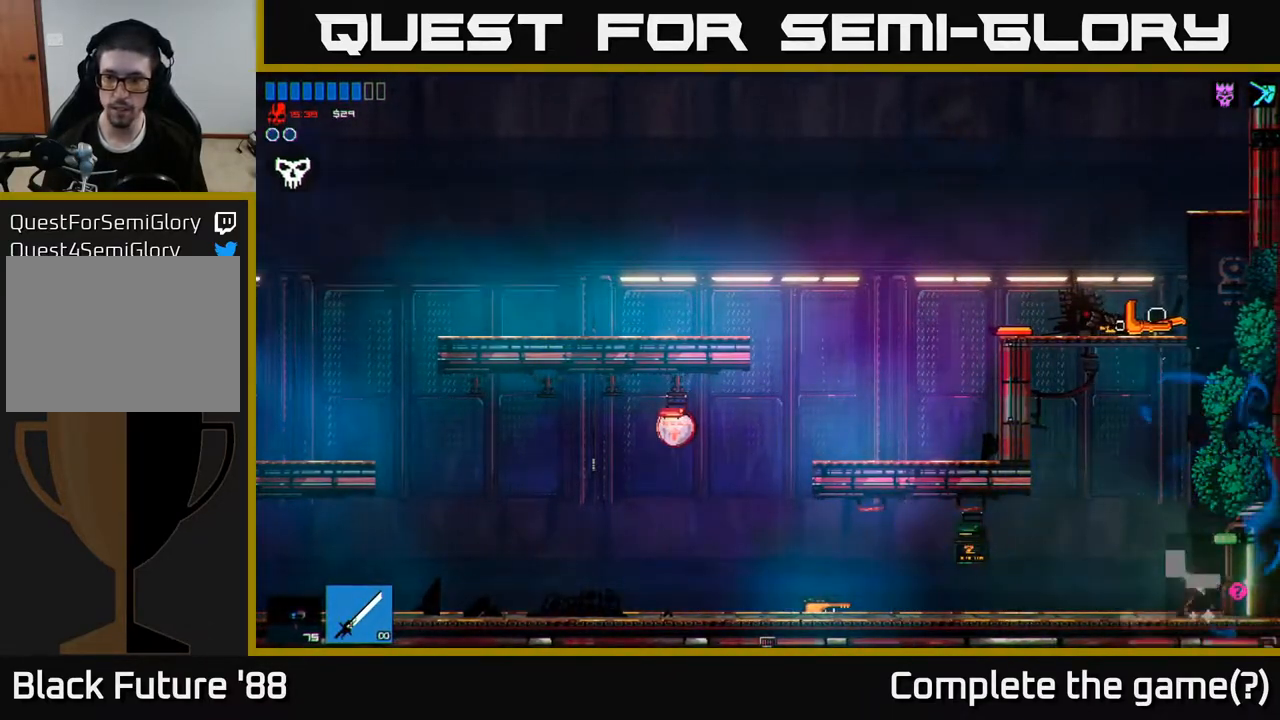
{"buttons": [], "left_stick": "right", "right_stick": "right", "events": []}
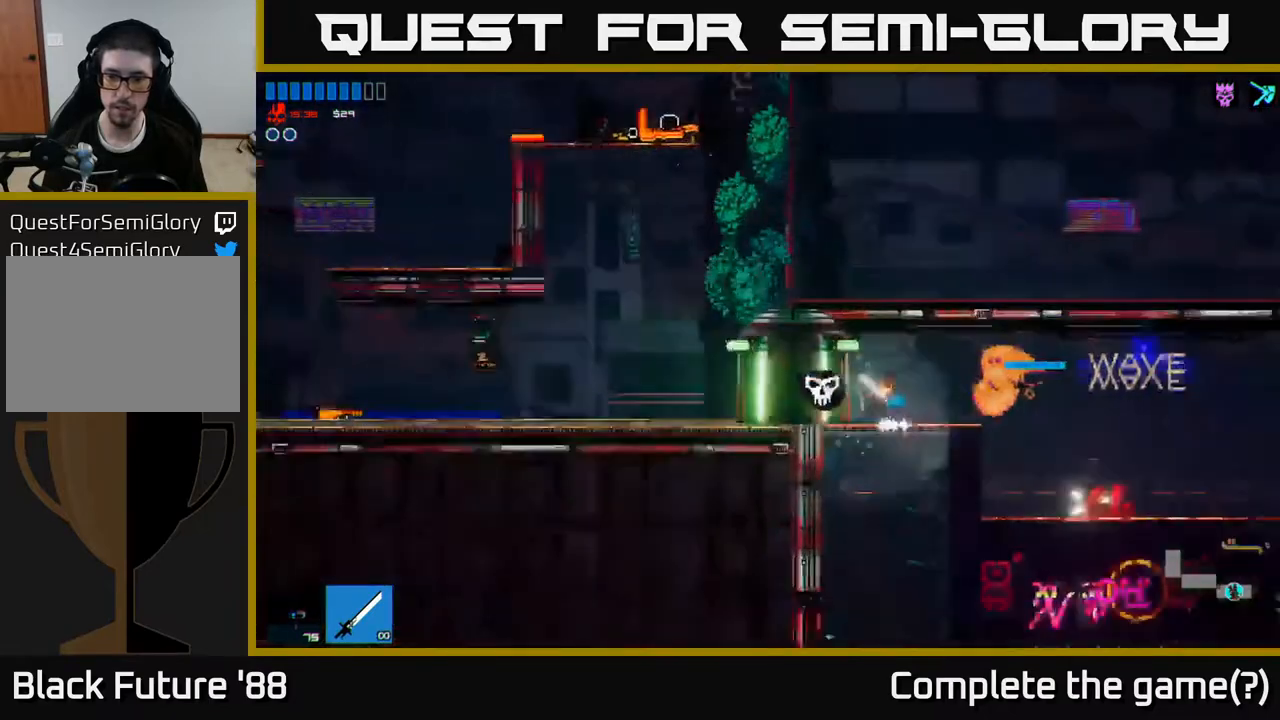
{"buttons": ["A"], "left_stick": "right", "right_stick": "right", "events": [[100, "right_stick", "center"], [250, "right_stick", "right"], [500, "A", "down"]]}
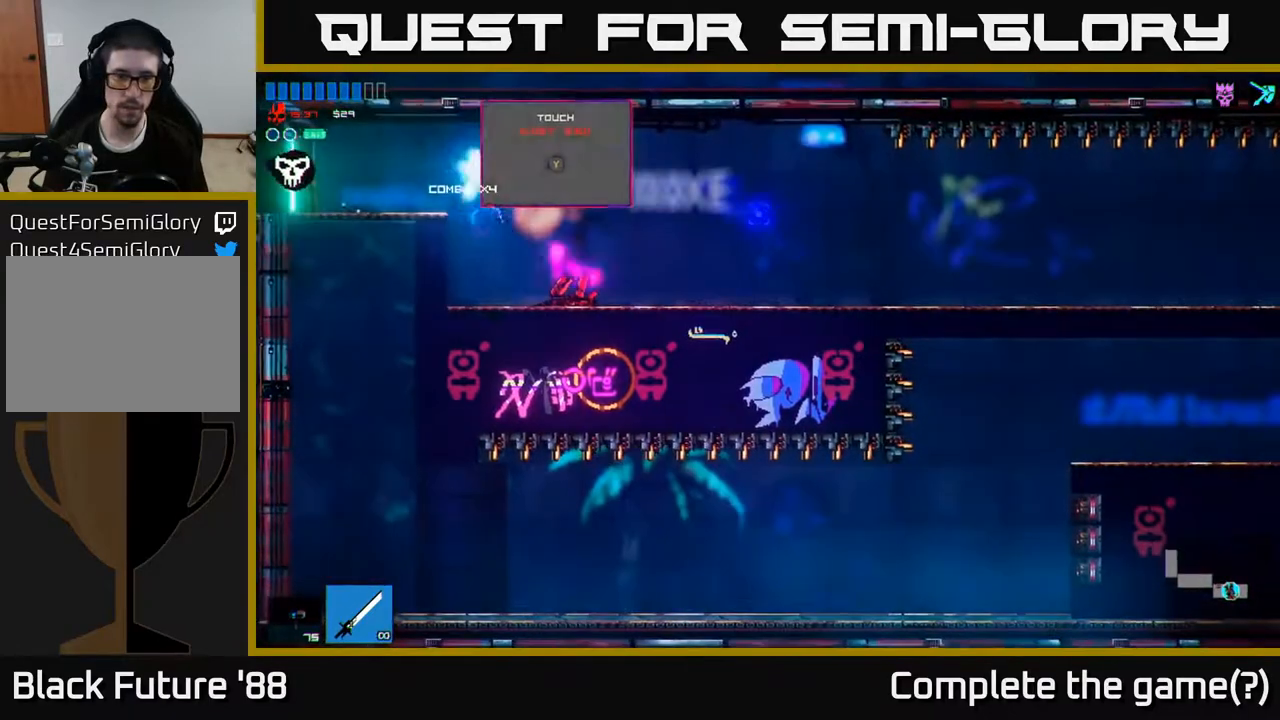
{"buttons": [], "left_stick": "center", "right_stick": "right", "events": [[117, "A", "up"], [217, "left_stick", "left"], [333, "left_stick", "center"], [383, "left_stick", "right"], [450, "left_stick", "center"]]}
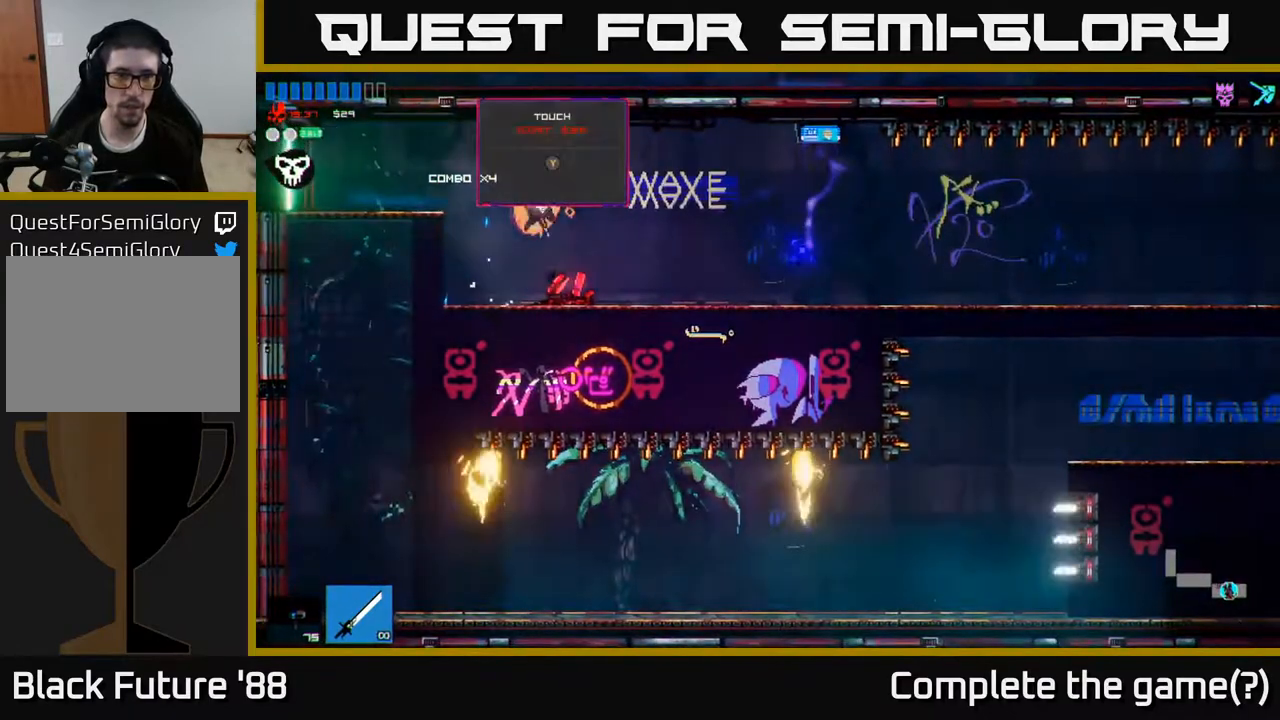
{"buttons": [], "left_stick": "right", "right_stick": "right", "events": [[17, "left_stick", "left"], [150, "left_stick", "center"], [383, "left_stick", "right"]]}
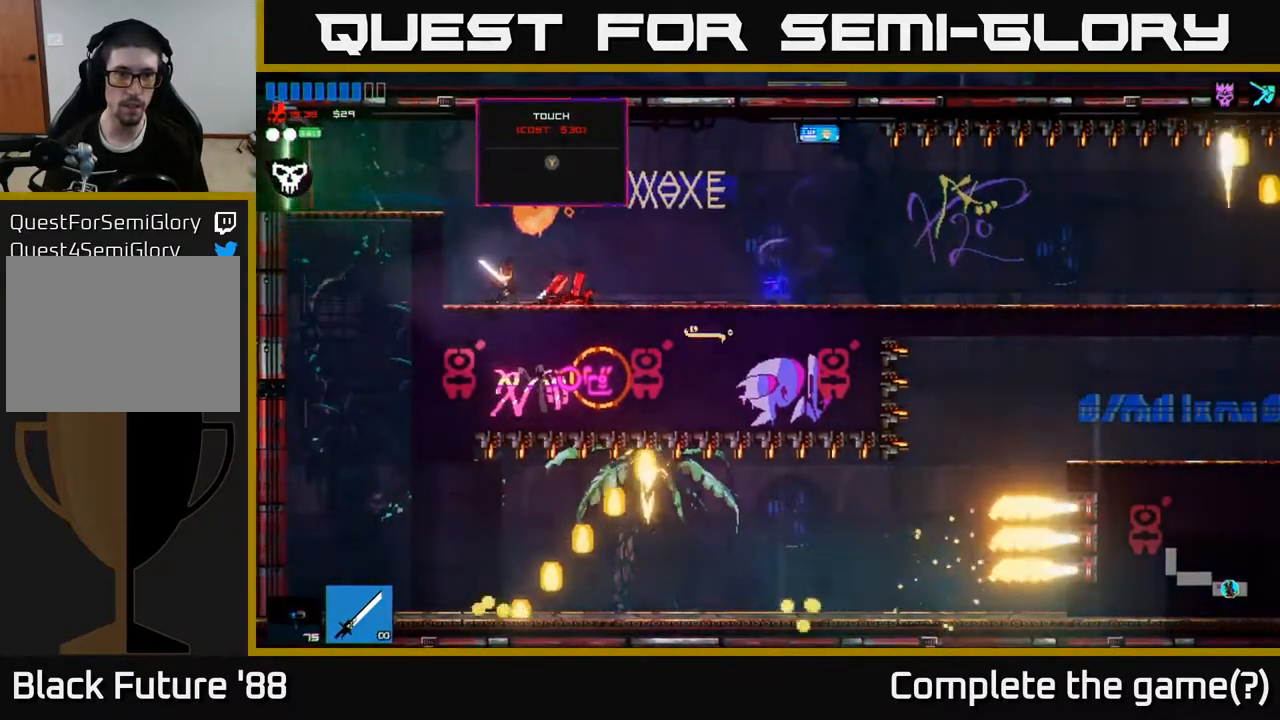
{"buttons": [], "left_stick": "center", "right_stick": "center", "events": [[17, "left_stick", "center"], [350, "right_stick", "center"]]}
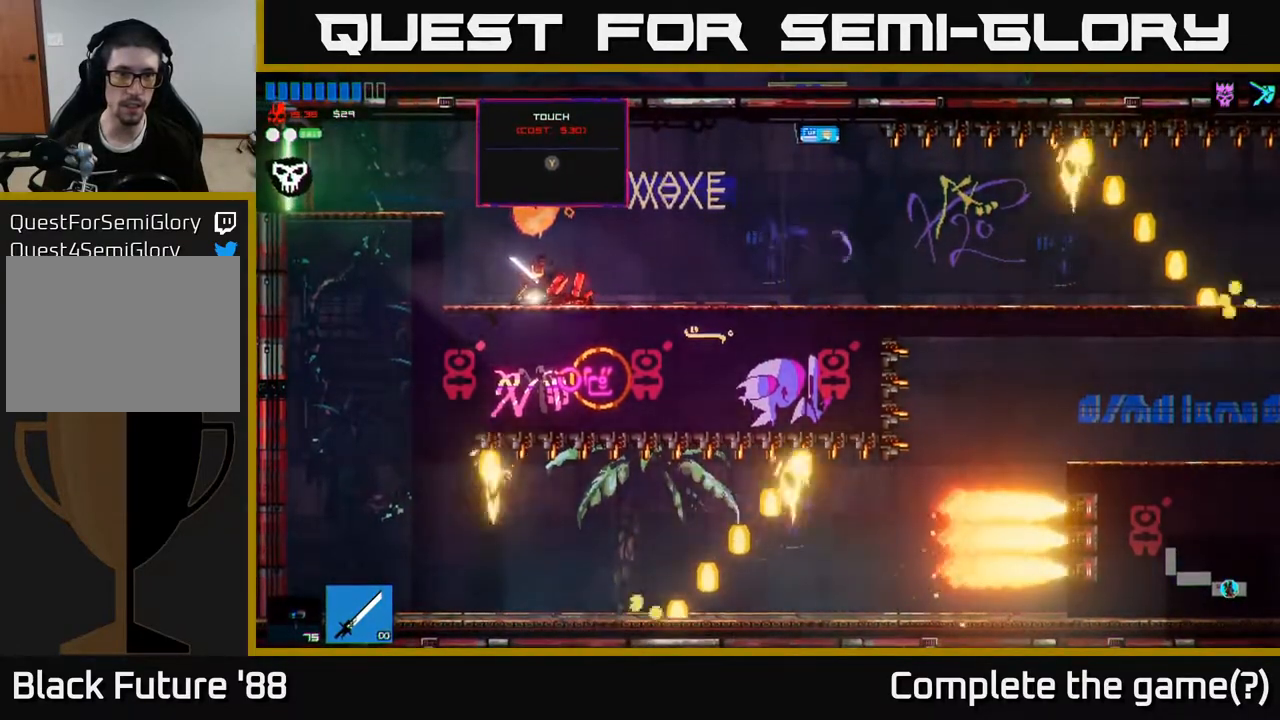
{"buttons": [], "left_stick": "left", "right_stick": "down-left", "events": [[283, "left_stick", "left"], [333, "A", "down"], [333, "right_stick", "left"], [467, "A", "up"], [483, "right_stick", "down-left"]]}
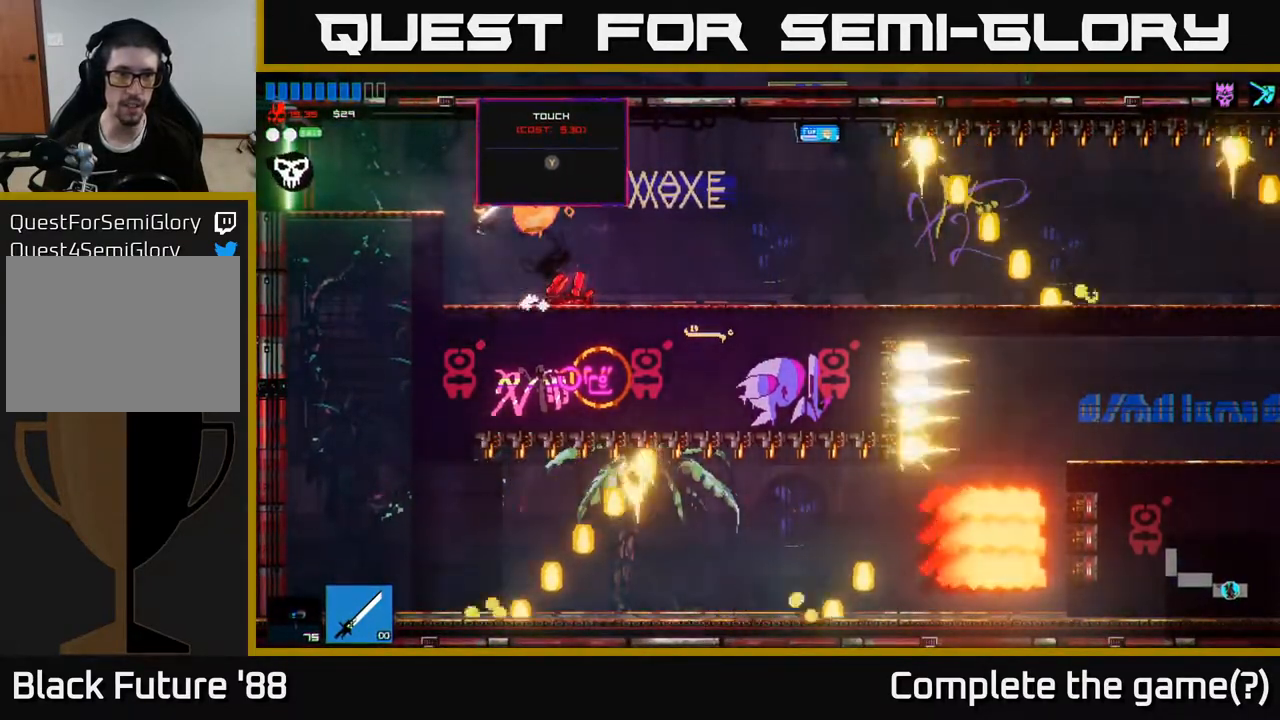
{"buttons": [], "left_stick": "center", "right_stick": "center", "events": [[133, "right_stick", "center"], [500, "left_stick", "center"]]}
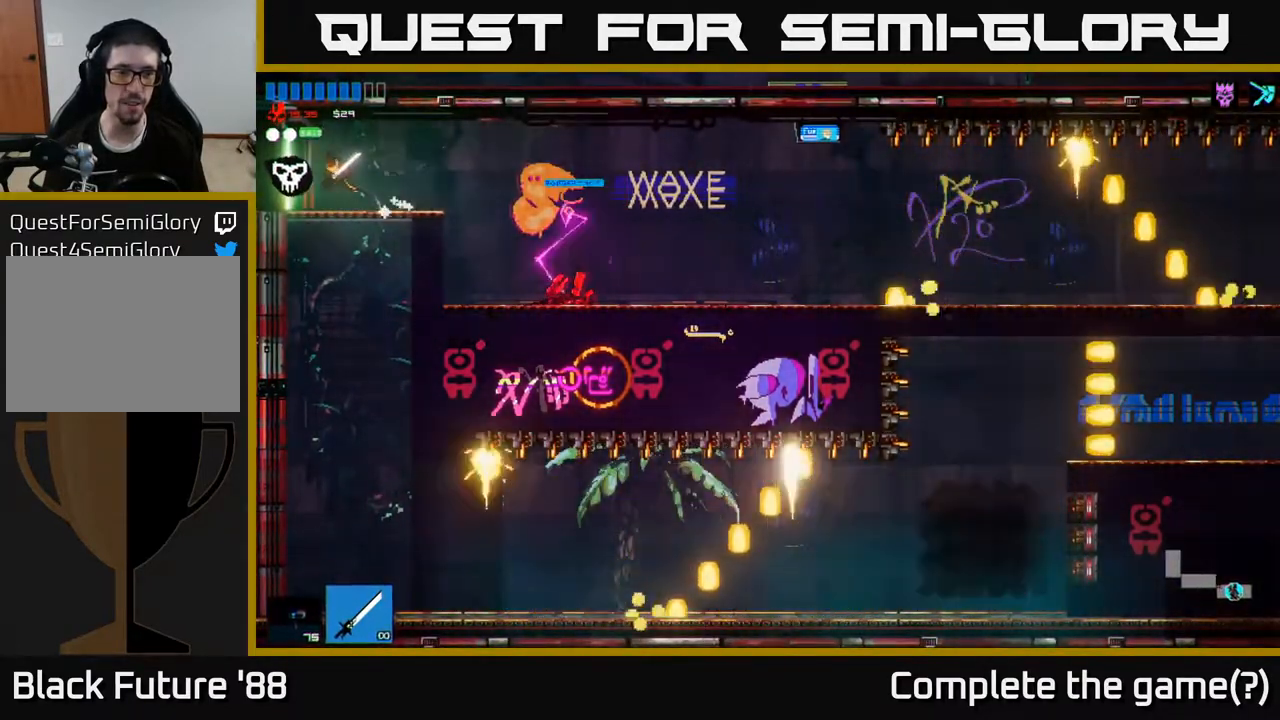
{"buttons": [], "left_stick": "center", "right_stick": "center", "events": [[67, "left_stick", "down"], [233, "left_stick", "center"]]}
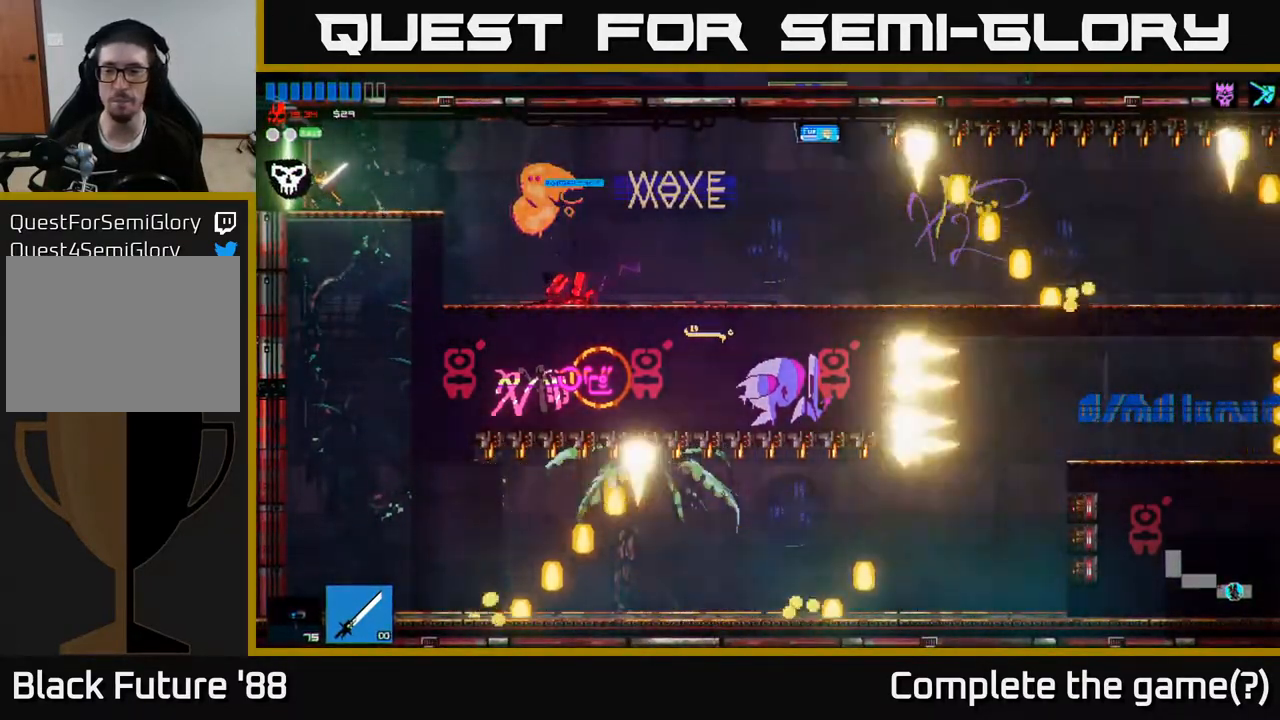
{"buttons": [], "left_stick": "left", "right_stick": "center", "events": [[117, "left_stick", "left"]]}
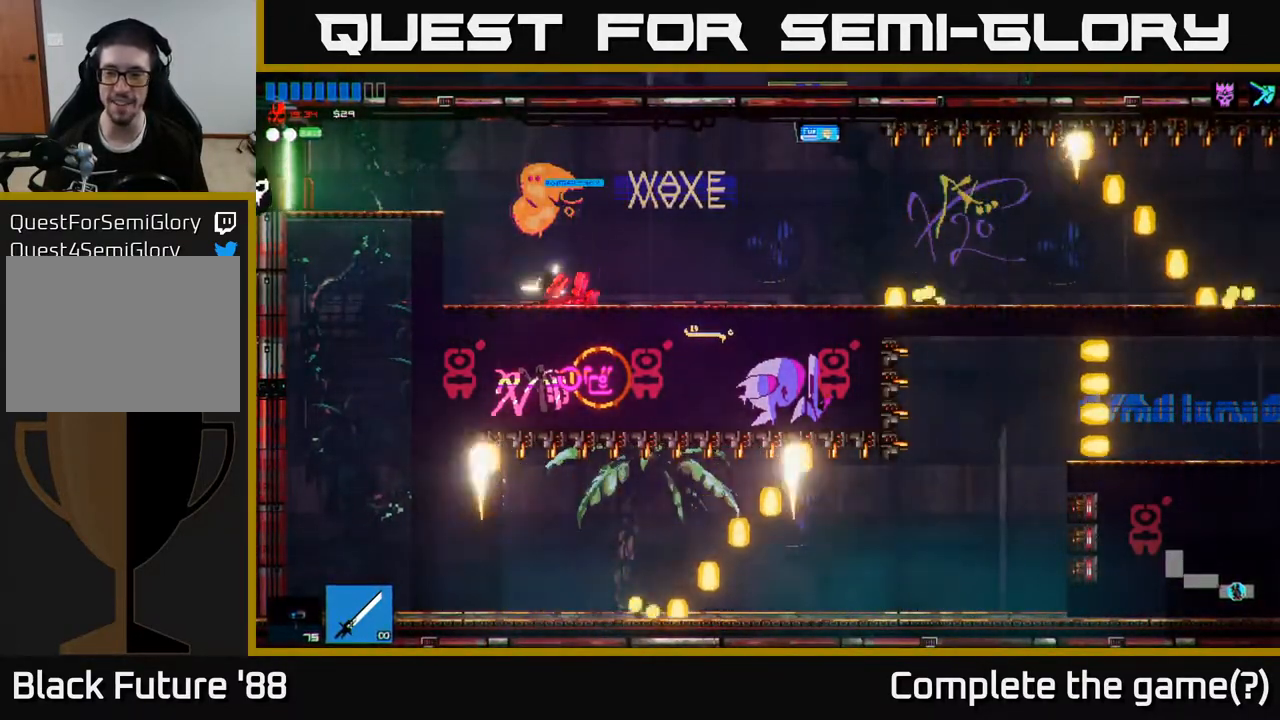
{"buttons": ["A"], "left_stick": "left", "right_stick": "left", "events": [[500, "A", "down"], [500, "right_stick", "left"]]}
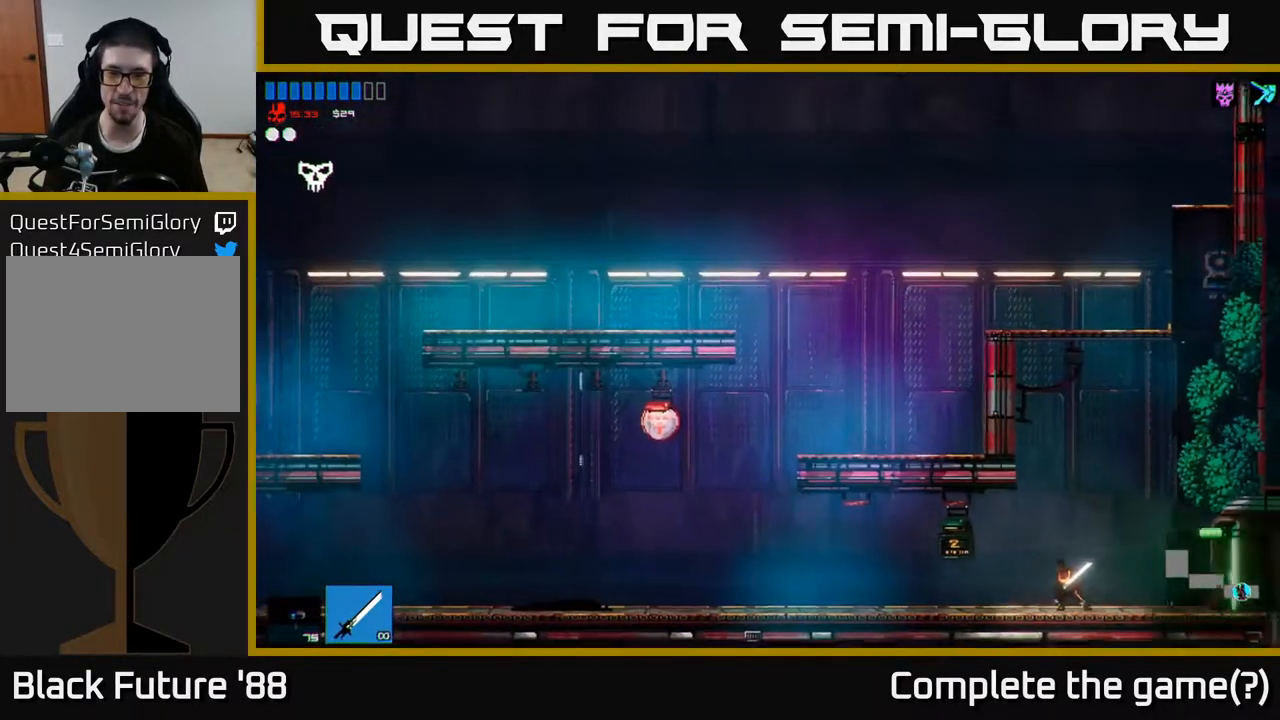
{"buttons": [], "left_stick": "left", "right_stick": "up-left", "events": [[150, "A", "up"], [250, "right_stick", "up-left"]]}
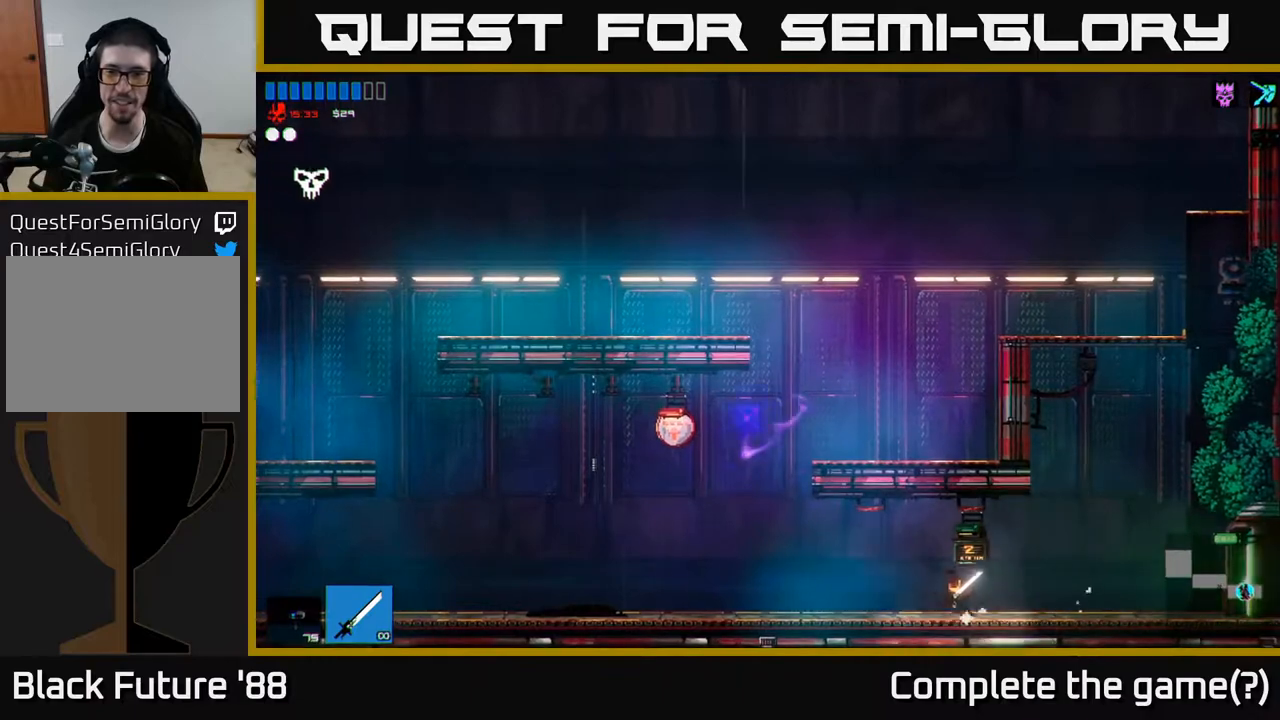
{"buttons": [], "left_stick": "left", "right_stick": "up-left", "events": [[33, "left_stick", "right"], [50, "right_stick", "up-right"], [167, "left_stick", "left"], [350, "right_stick", "up-left"]]}
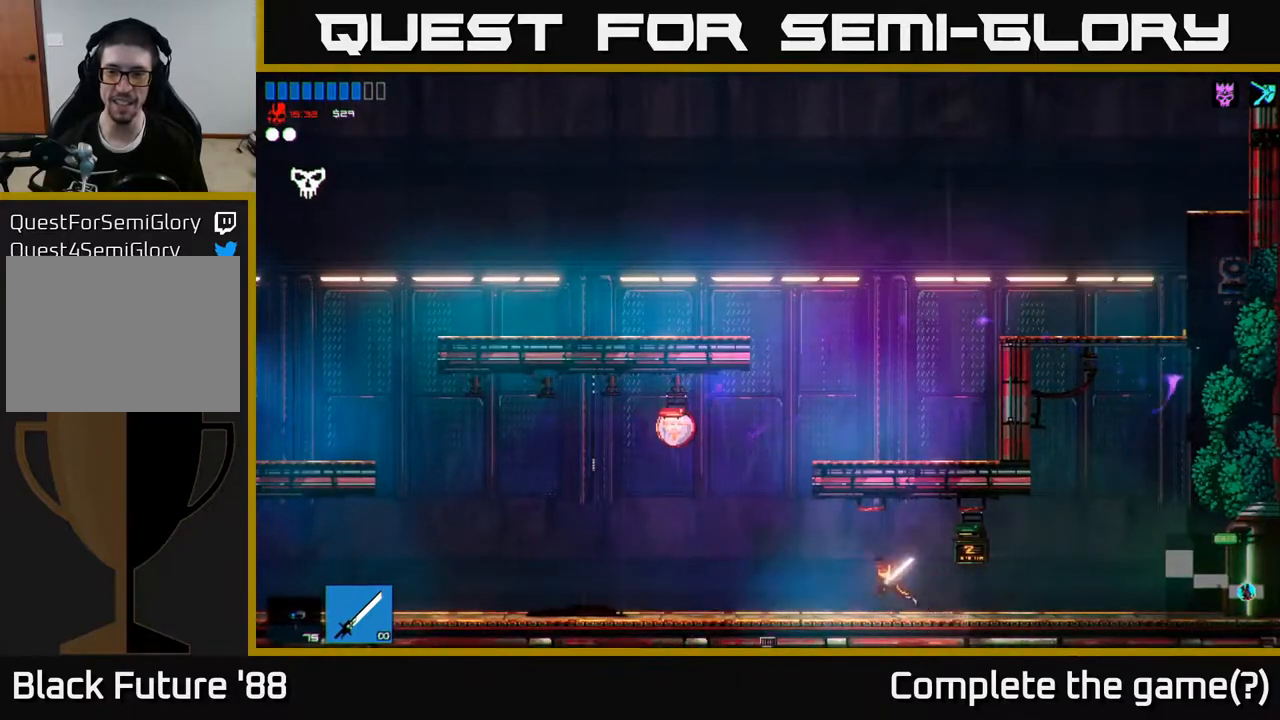
{"buttons": [], "left_stick": "left", "right_stick": "left", "events": [[383, "right_stick", "left"]]}